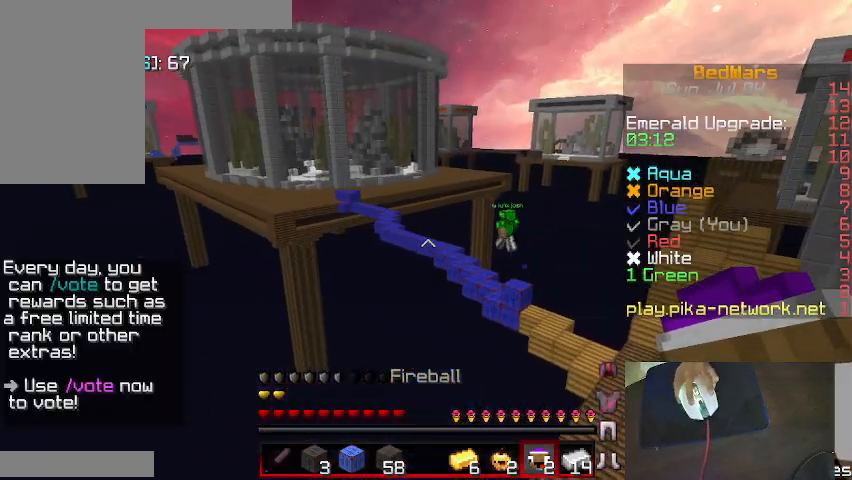
Gameplay with keyboard and mouse; each line is a JSON object with the keys and mouse buttons held at the frame after it. "events" lists presses ("down") and releases ("up") of "a", "d", "s", "shift", "w", "mouse_left" and "mouse_right" between this image and that frame as [ms after this image, input, new state], when the widget could be followed in between. "mouse_left", "mouse_right" = the "left", "right" buttons of the "mouse" list. No other keys are recorded. Fast repeated clicks can show as one long hold. Mouse movement is not recorded.
{"keys": [], "mouse": [], "events": [[433, "mouse_right", "down"], [500, "mouse_right", "up"]]}
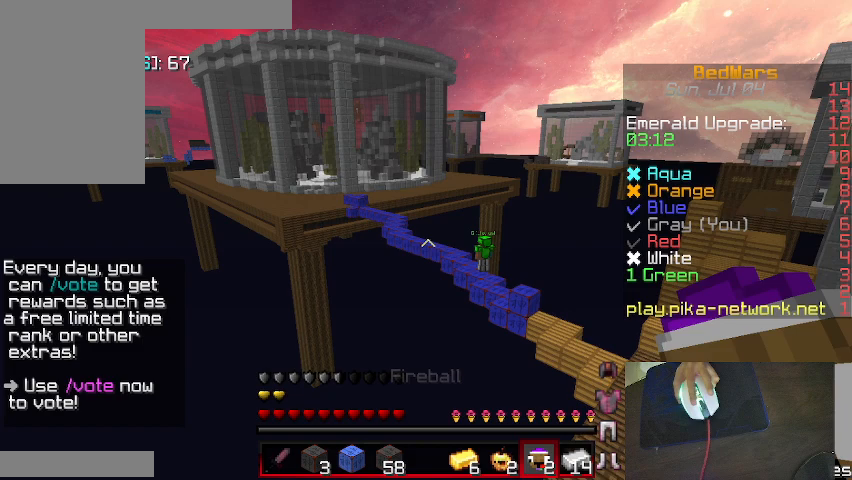
{"keys": [], "mouse": [], "events": []}
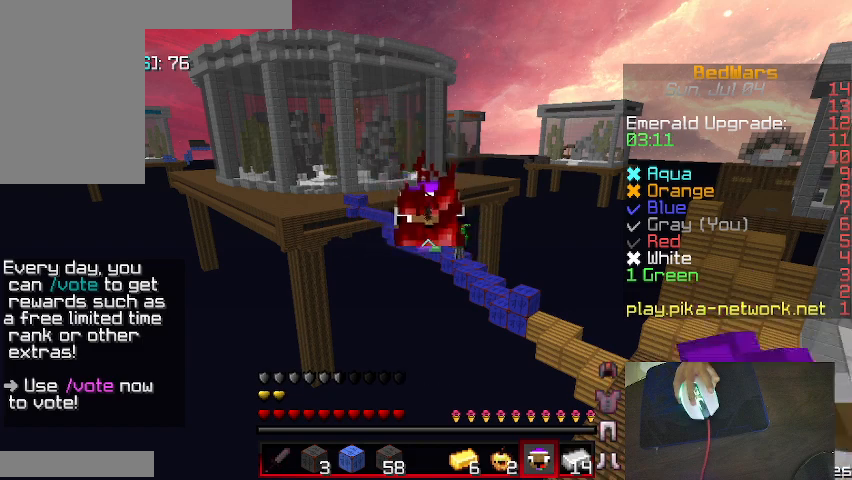
{"keys": [], "mouse": [], "events": []}
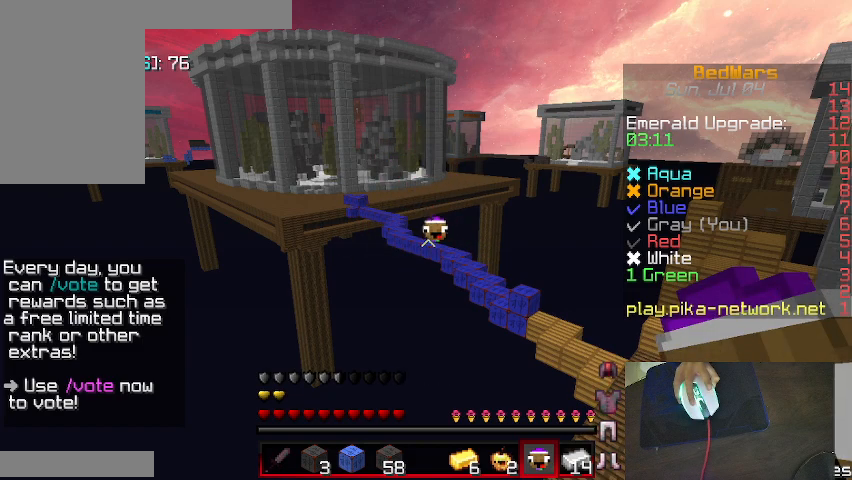
{"keys": [], "mouse": [], "events": []}
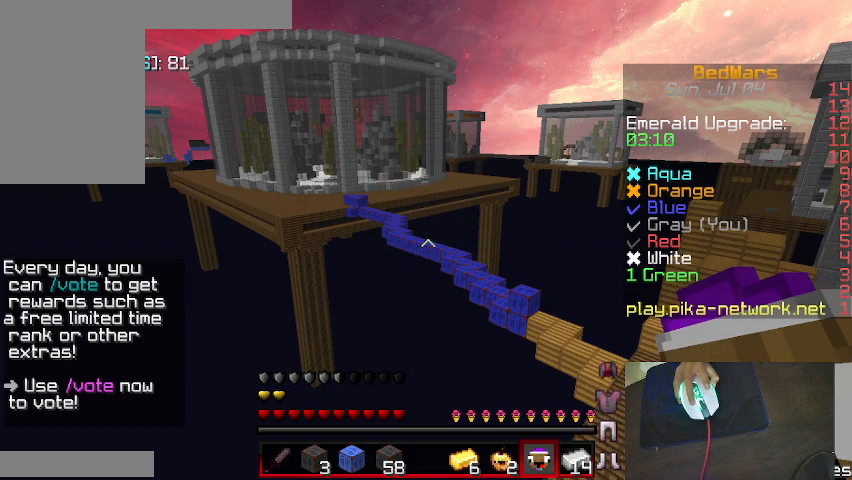
{"keys": [], "mouse": [], "events": []}
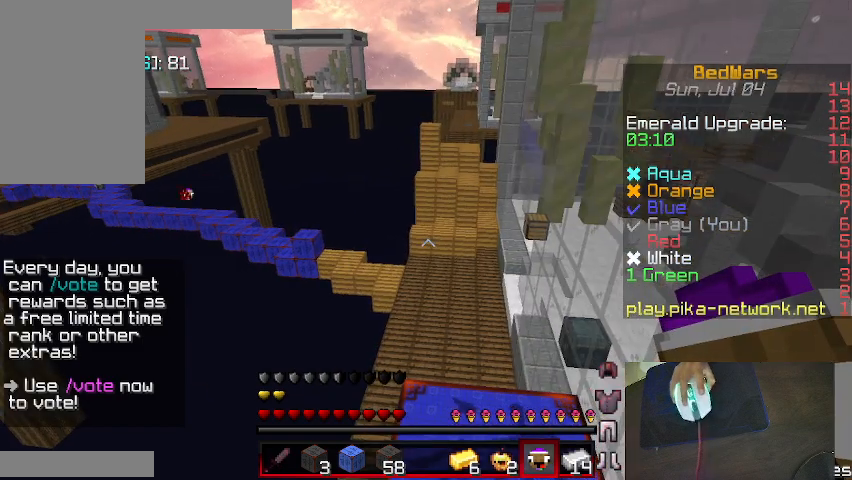
{"keys": [], "mouse": [], "events": []}
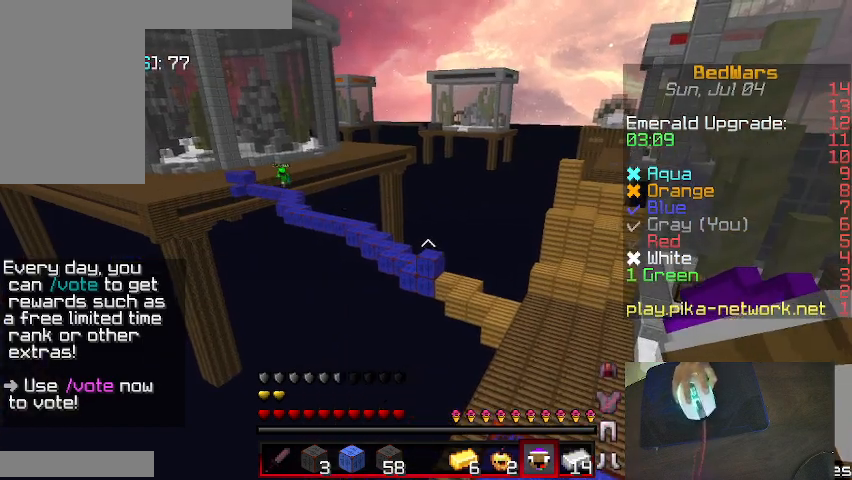
{"keys": [], "mouse": [], "events": []}
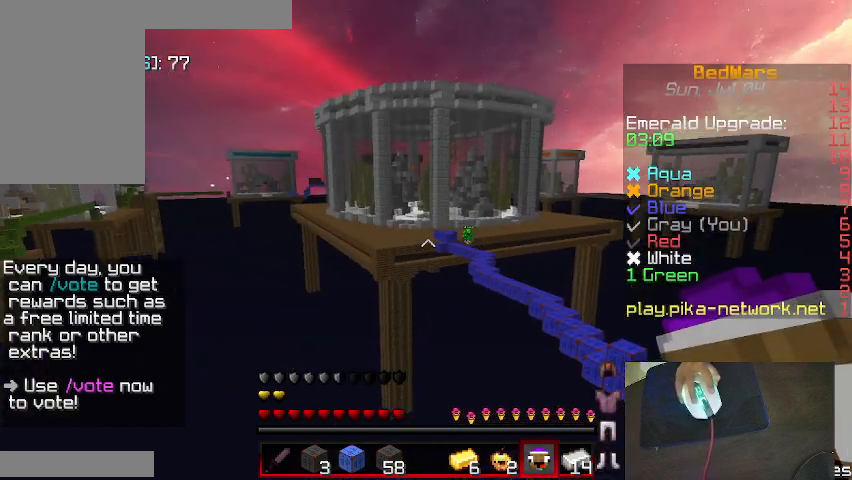
{"keys": [], "mouse": [], "events": []}
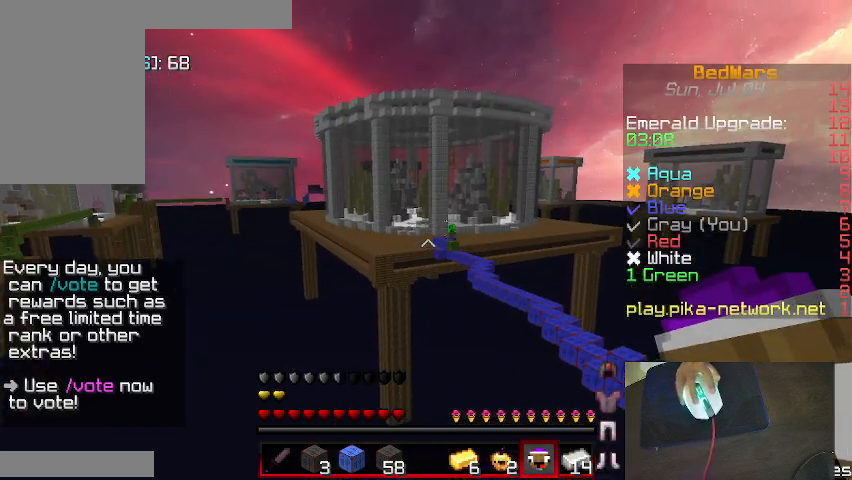
{"keys": ["shift"], "mouse": [], "events": [[400, "shift", "down"]]}
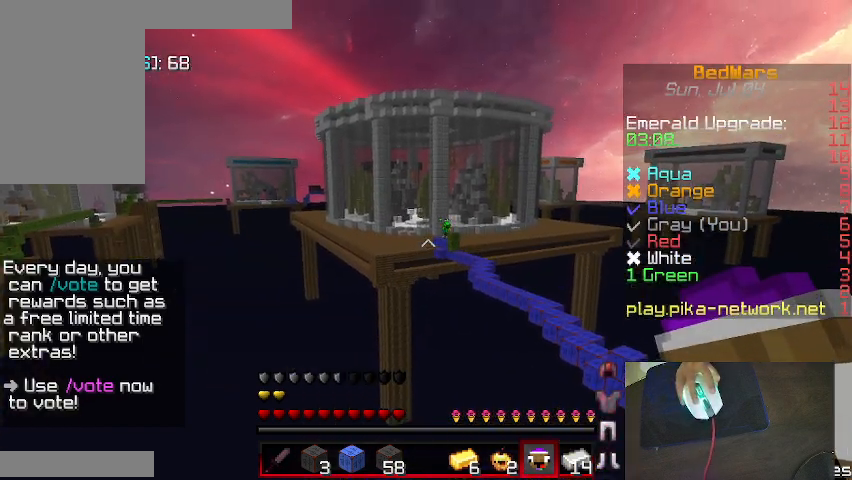
{"keys": ["shift"], "mouse": [], "events": []}
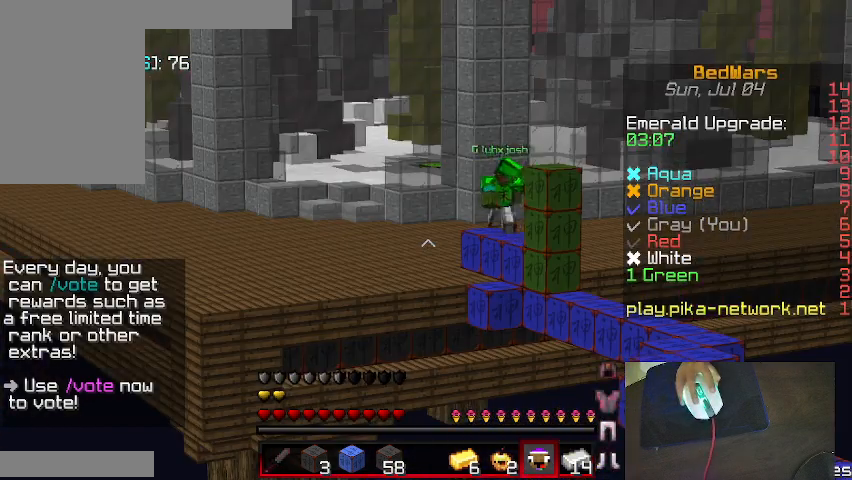
{"keys": [], "mouse": [], "events": [[167, "shift", "up"], [367, "d", "down"], [467, "d", "up"]]}
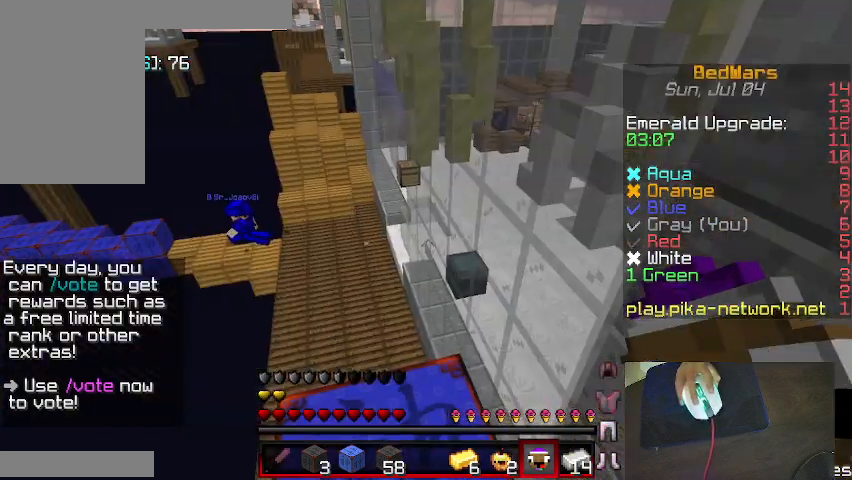
{"keys": ["w"], "mouse": [], "events": [[67, "w", "down"], [267, "a", "down"], [433, "a", "up"]]}
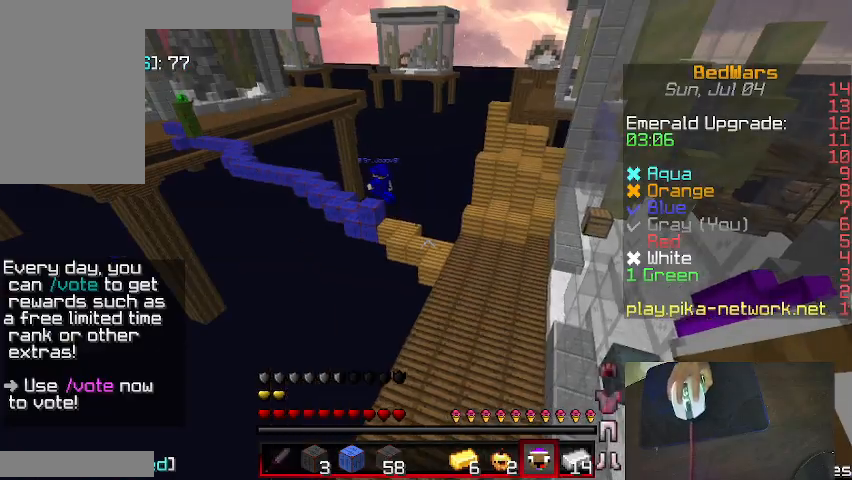
{"keys": ["w"], "mouse": [], "events": [[167, "d", "down"], [400, "d", "up"]]}
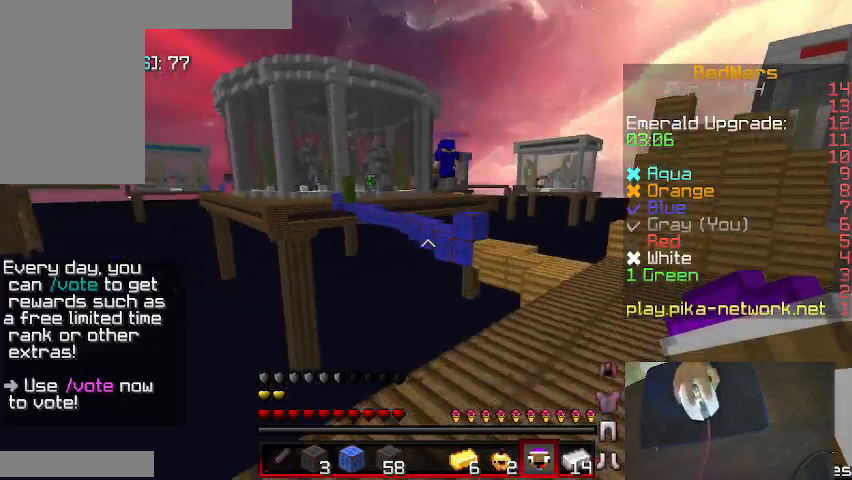
{"keys": [], "mouse": [], "events": [[233, "w", "up"], [267, "d", "down"], [267, "mouse_right", "down"], [333, "mouse_right", "up"], [367, "d", "up"]]}
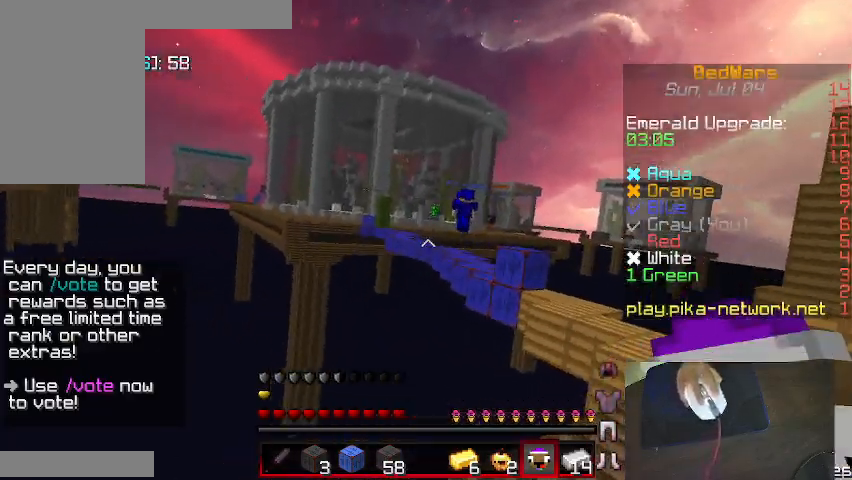
{"keys": [], "mouse": [], "events": []}
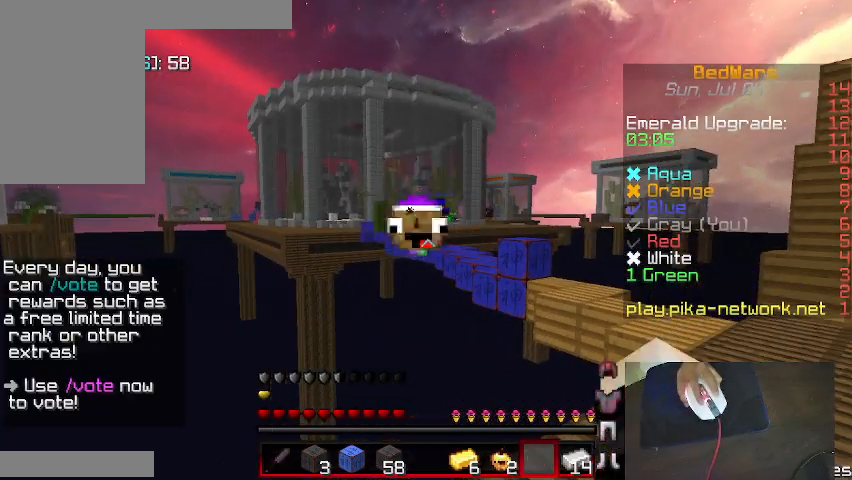
{"keys": [], "mouse": [], "events": []}
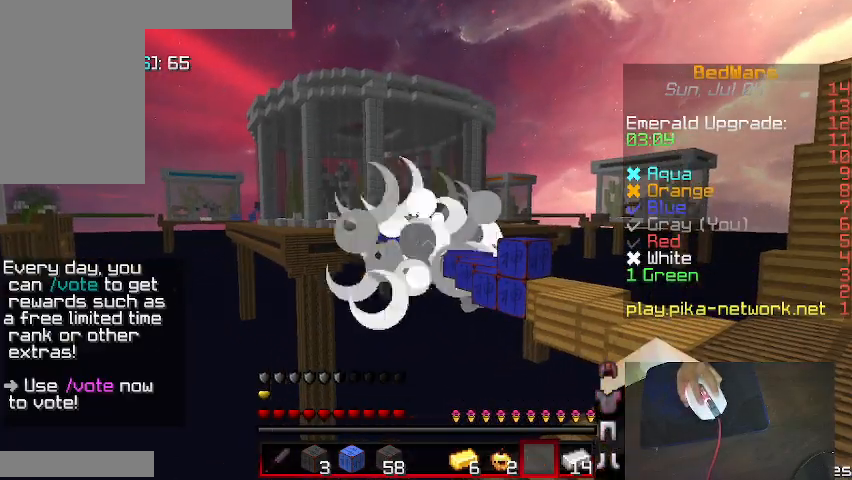
{"keys": ["d"], "mouse": [], "events": [[200, "d", "down"]]}
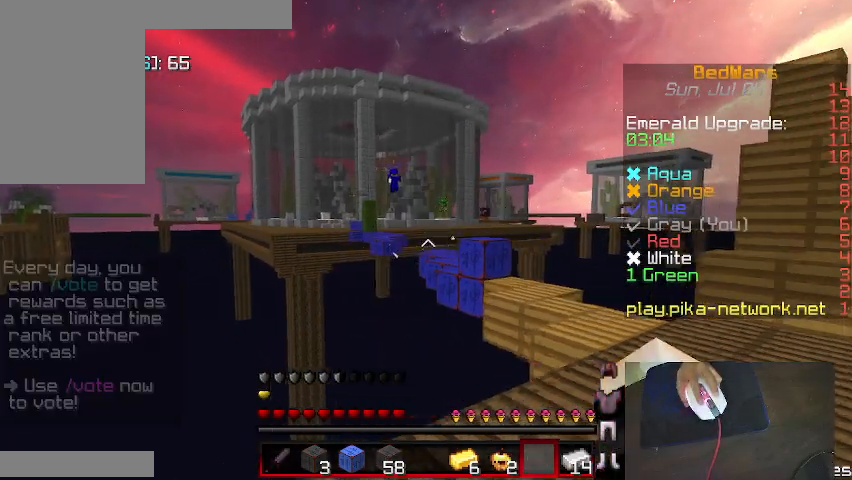
{"keys": [], "mouse": [], "events": [[367, "d", "up"]]}
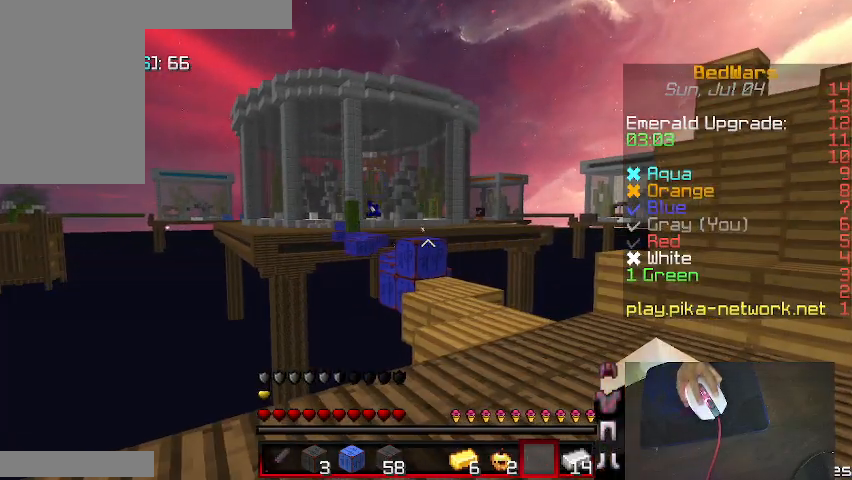
{"keys": ["d", "w"], "mouse": [], "events": [[367, "d", "down"], [467, "w", "down"]]}
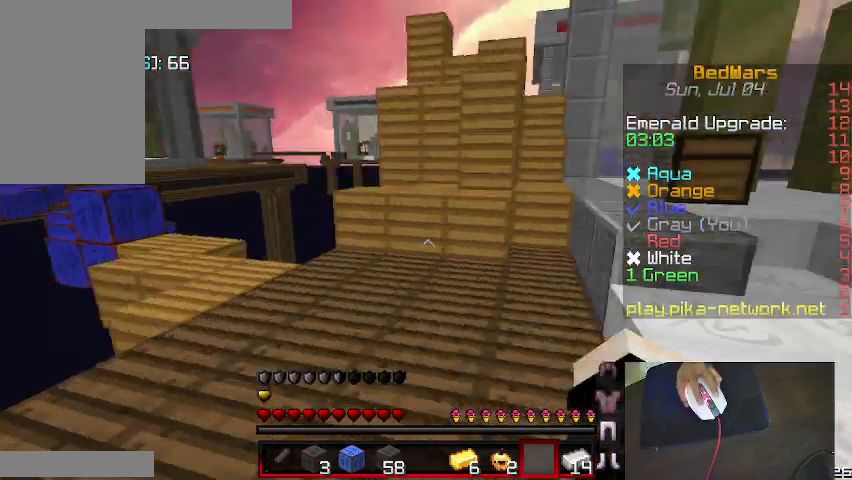
{"keys": ["w"], "mouse": [], "events": [[33, "d", "up"]]}
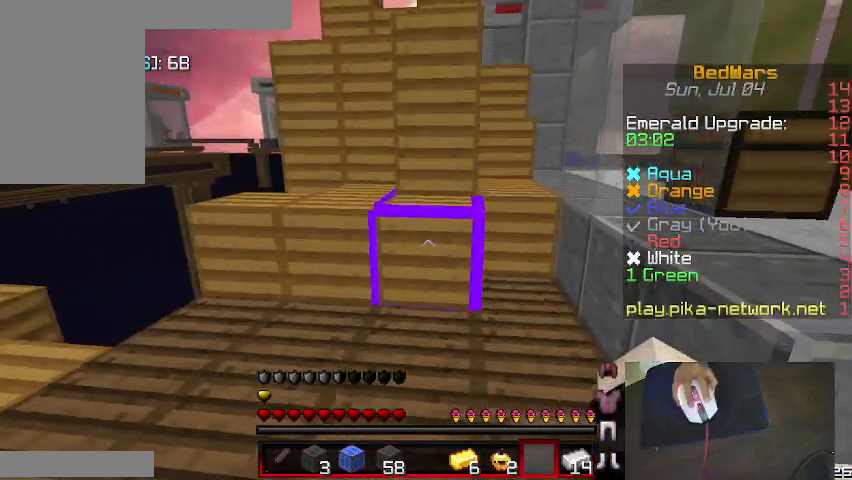
{"keys": ["d", "w"], "mouse": ["left"], "events": [[67, "d", "down"], [133, "d", "up"], [167, "a", "down"], [167, "mouse_left", "down"], [267, "a", "up"], [267, "d", "down"]]}
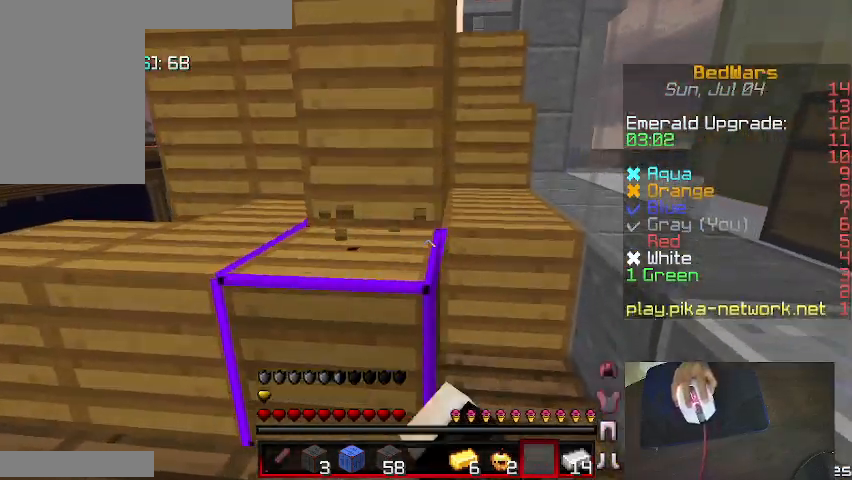
{"keys": [], "mouse": ["left"], "events": [[333, "d", "up"], [367, "w", "up"]]}
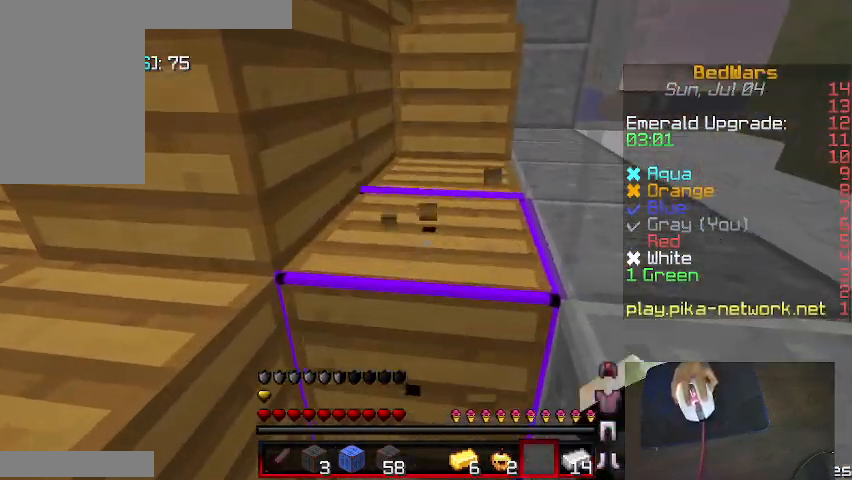
{"keys": [], "mouse": ["left"], "events": []}
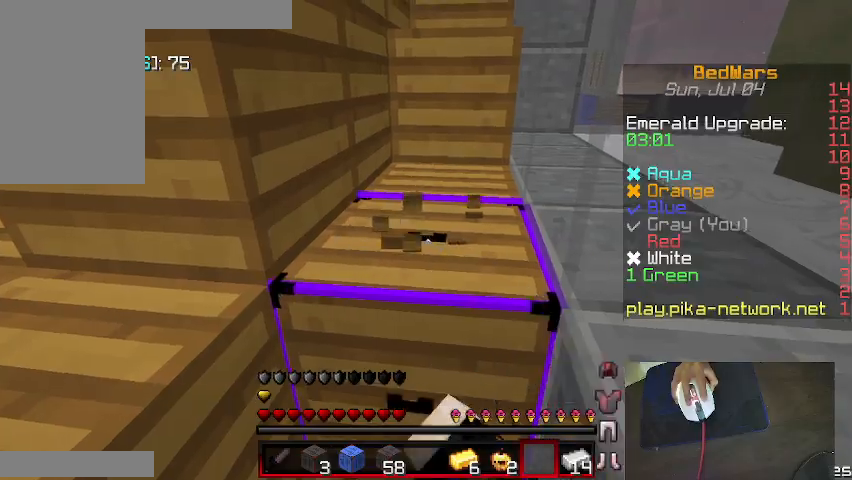
{"keys": ["a", "s"], "mouse": [], "events": [[67, "s", "down"], [333, "a", "down"], [333, "mouse_left", "up"]]}
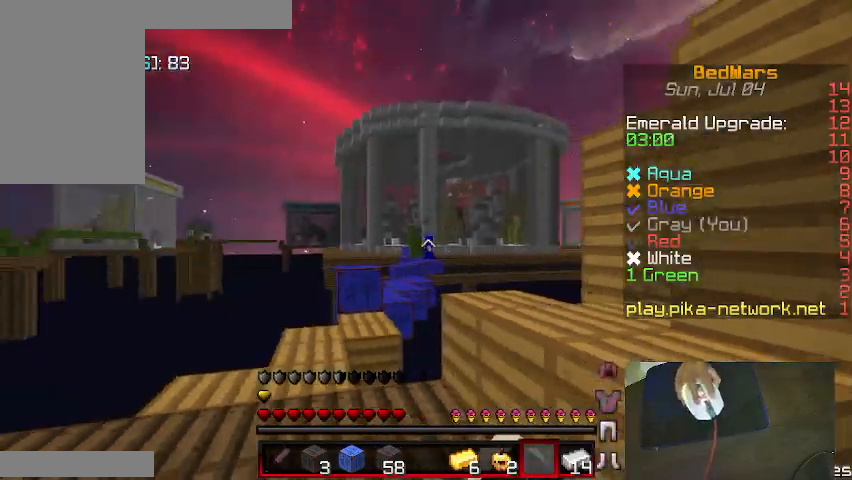
{"keys": ["d", "w"], "mouse": [], "events": [[233, "a", "up"], [233, "d", "down"], [267, "s", "up"], [400, "w", "down"]]}
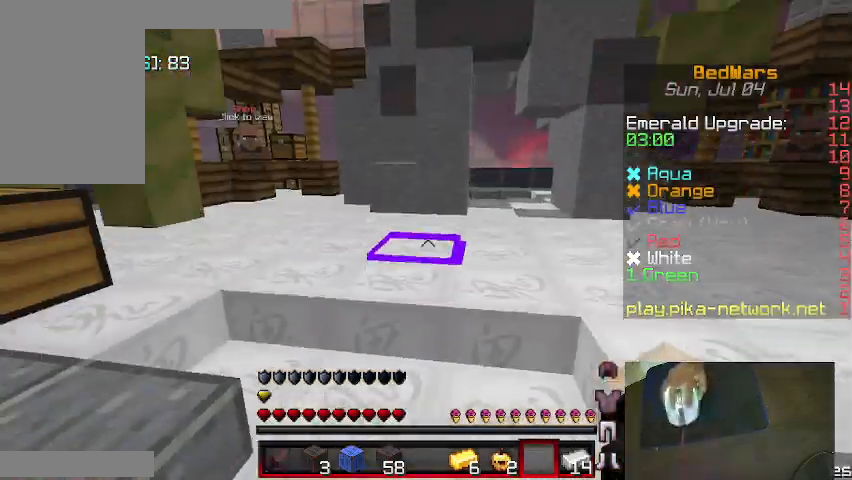
{"keys": ["w"], "mouse": [], "events": [[33, "d", "up"]]}
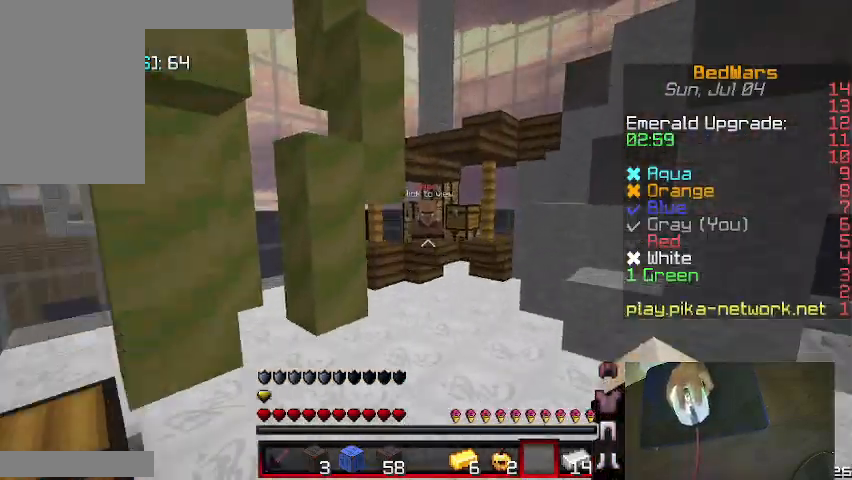
{"keys": ["d", "w"], "mouse": [], "events": [[500, "d", "down"]]}
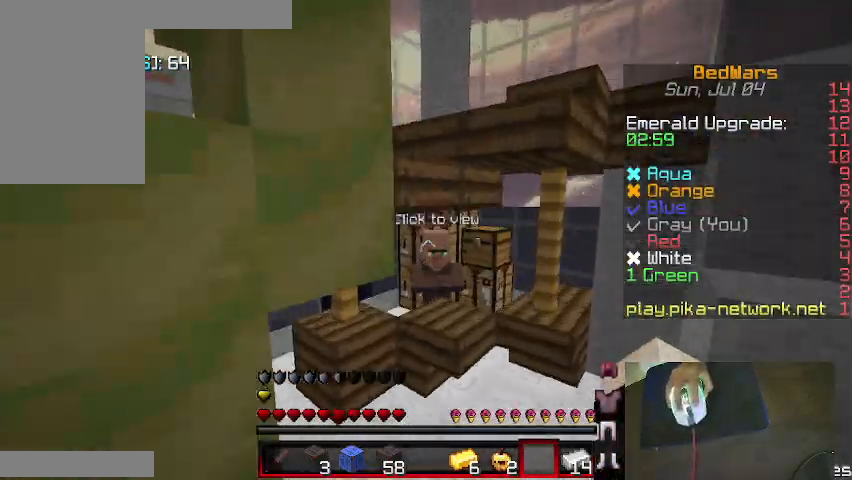
{"keys": ["d"], "mouse": ["right"], "events": [[367, "mouse_right", "down"], [400, "w", "up"]]}